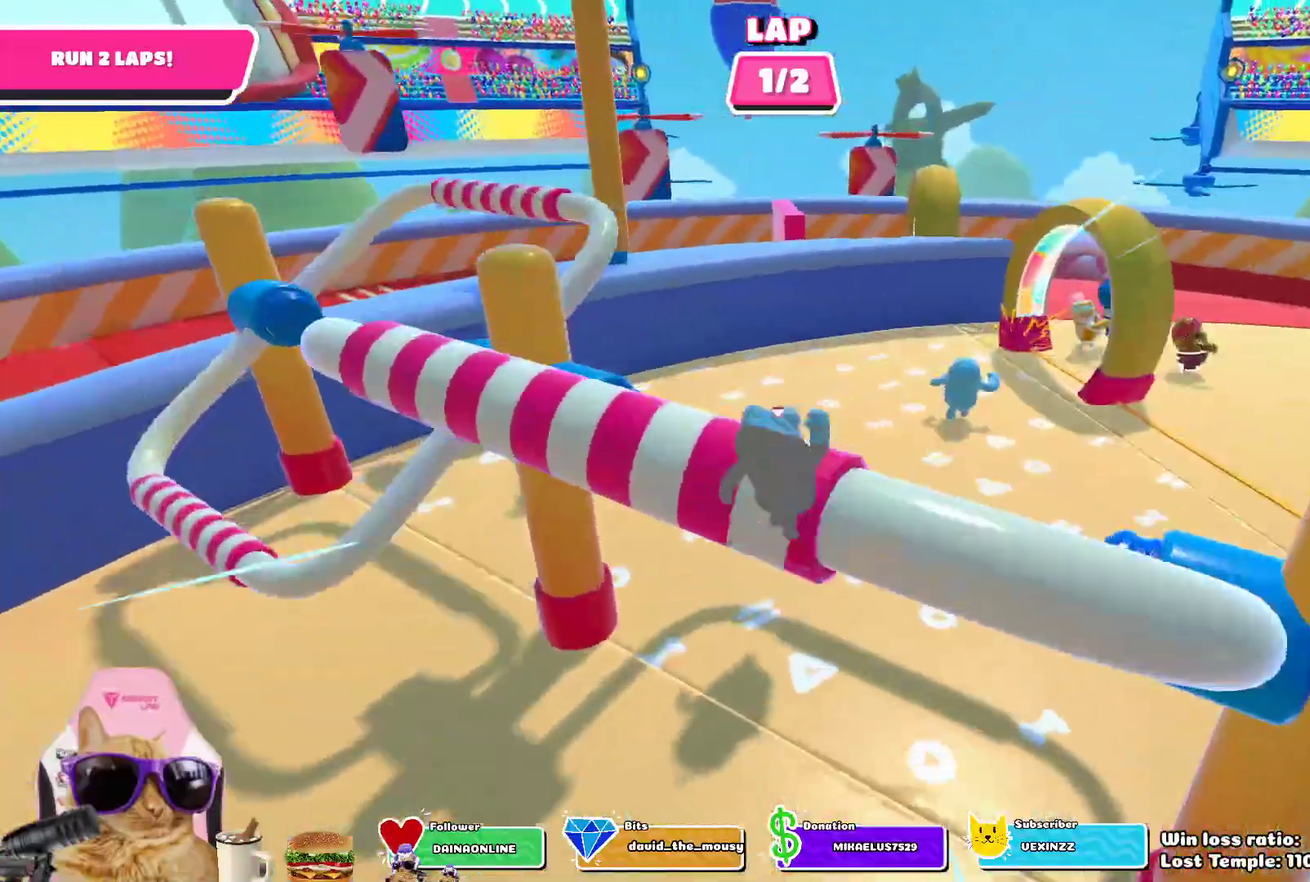
Gameplay with a controller (PlayStation layout); each line is a JSON object with the inputs held at the frame after it (dt_ms = milliseconds from this image to that frame). "events" lists button and stick changes between this image and that frame as [ms after this image, input, new state], when the widget could be followed in between.
{"dt_ms": 700, "buttons": [], "left_stick": "up-right", "right_stick": "center", "events": [[283, "right_stick", "right"], [400, "left_stick", "up"], [433, "right_stick", "center"], [683, "left_stick", "up-right"]]}
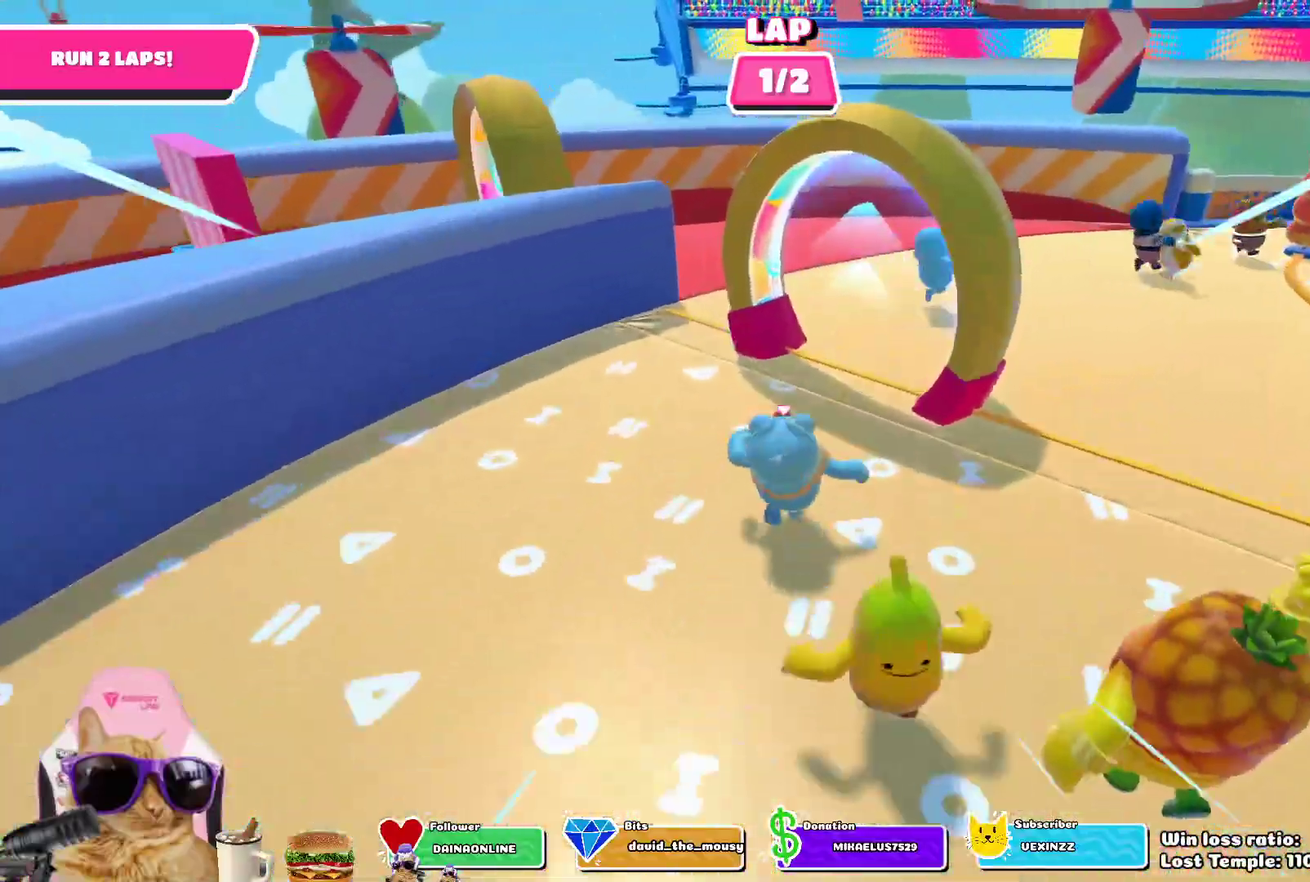
{"dt_ms": 300, "buttons": [], "left_stick": "up-right", "right_stick": "right", "events": [[117, "right_stick", "right"]]}
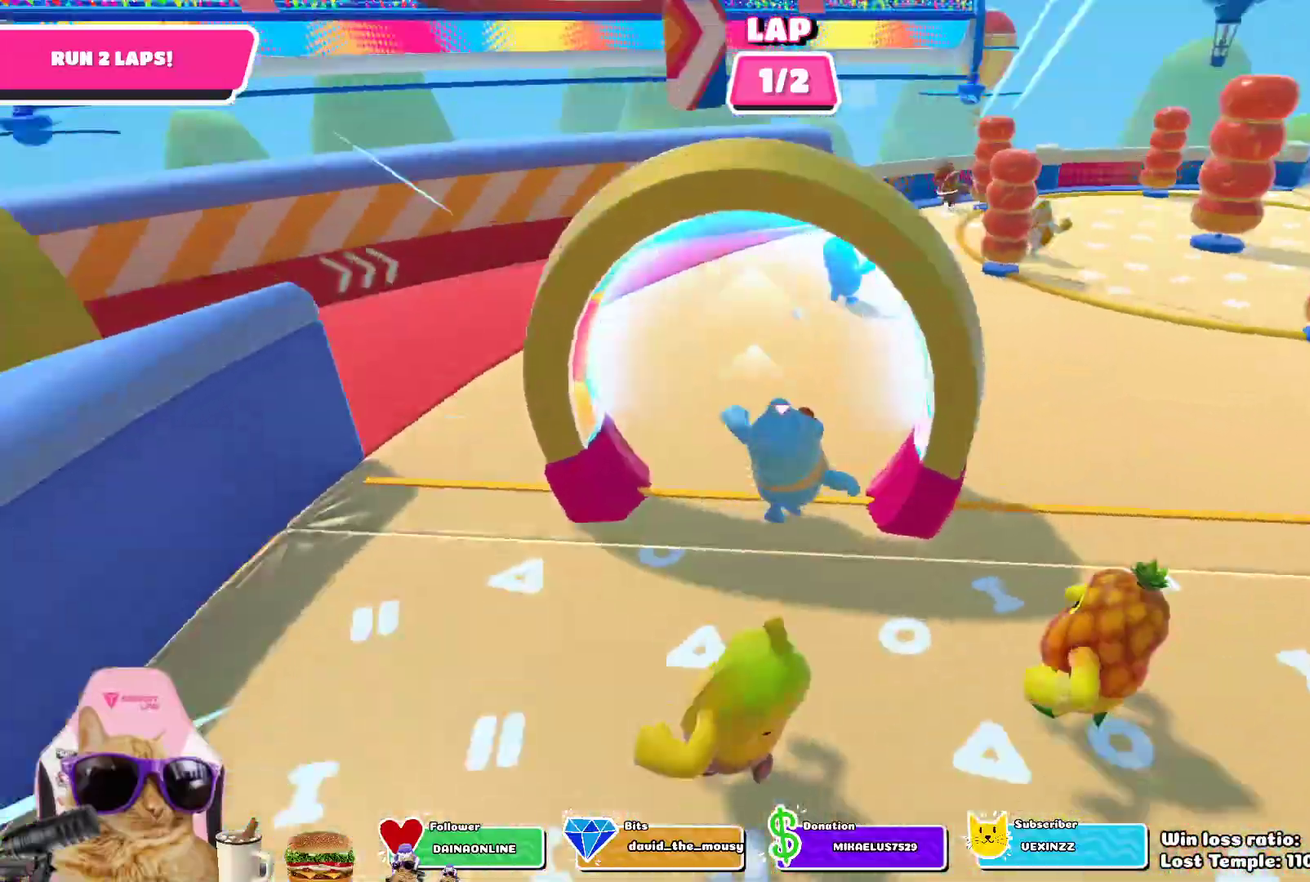
{"dt_ms": 400, "buttons": [], "left_stick": "up", "right_stick": "center", "events": [[133, "right_stick", "center"], [367, "left_stick", "up"]]}
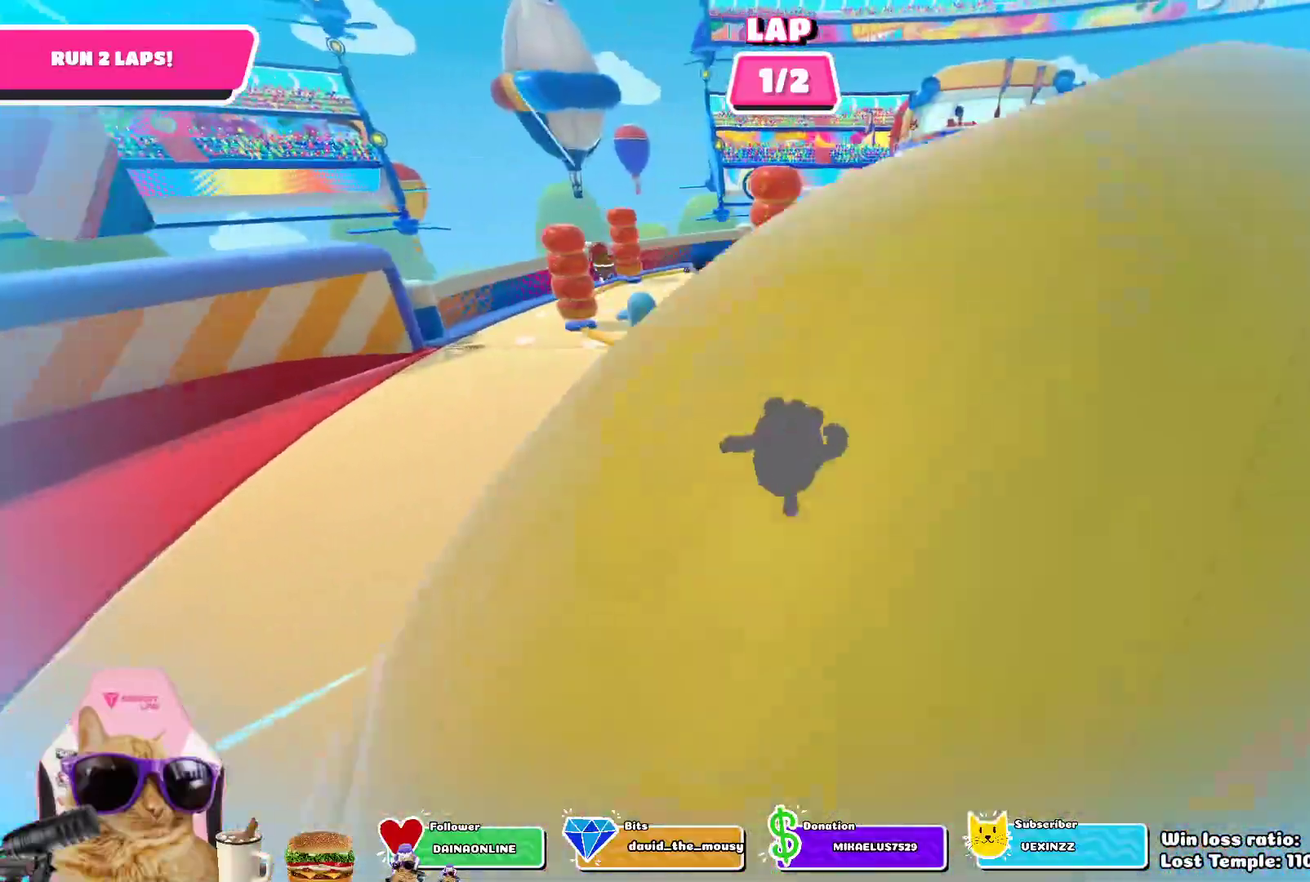
{"dt_ms": 800, "buttons": [], "left_stick": "up-right", "right_stick": "center", "events": [[450, "left_stick", "up-right"]]}
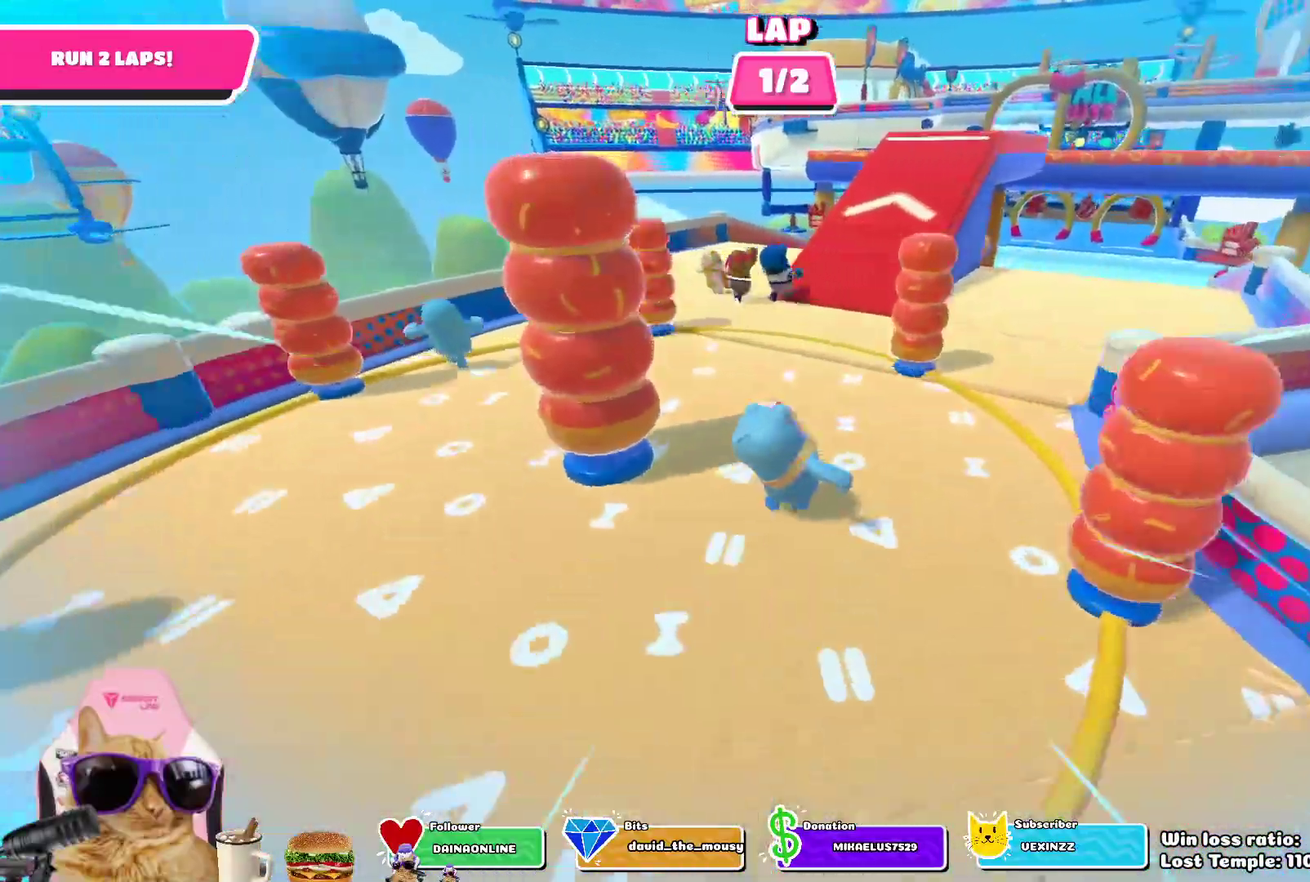
{"dt_ms": 300, "buttons": [], "left_stick": "up-right", "right_stick": "center", "events": []}
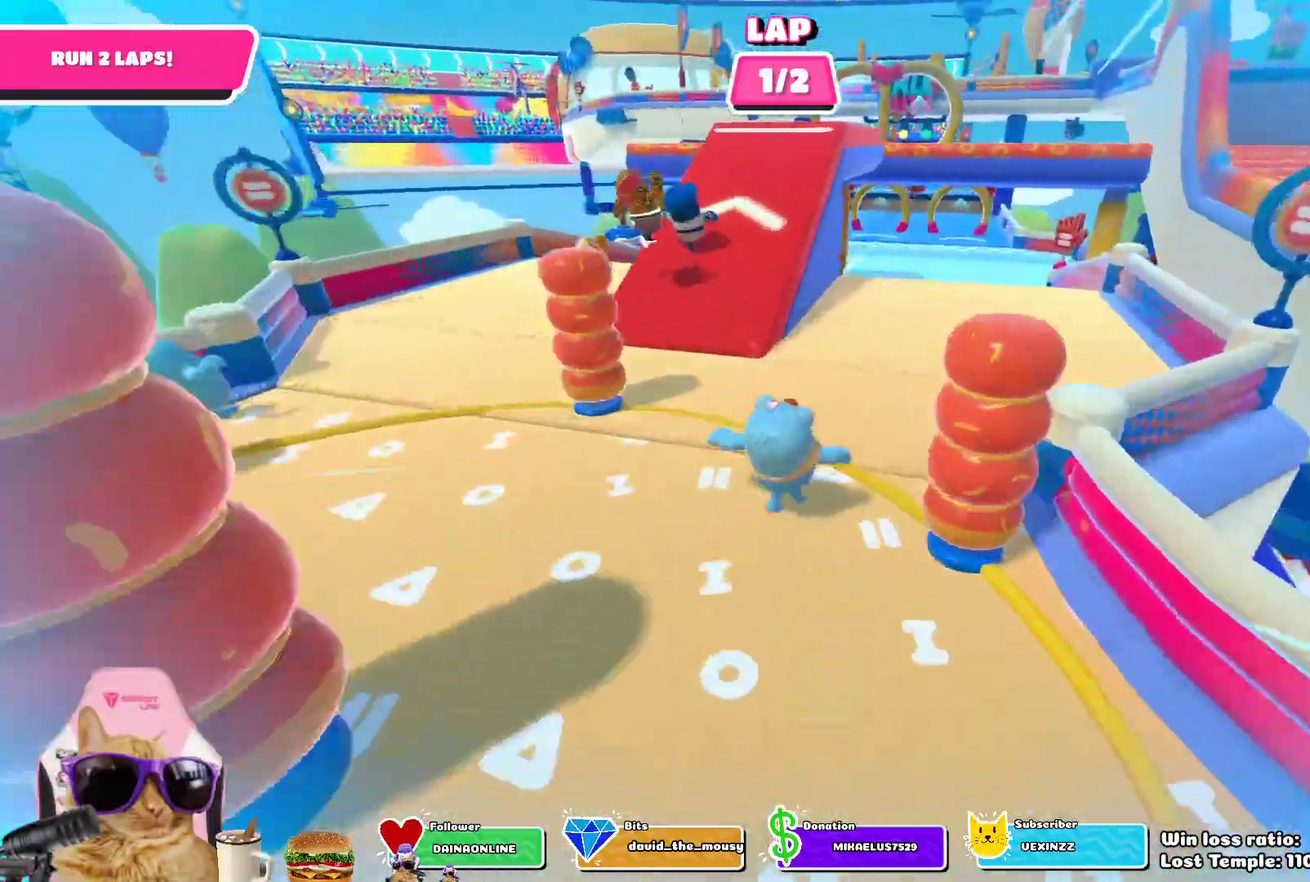
{"dt_ms": 400, "buttons": [], "left_stick": "up", "right_stick": "center", "events": [[167, "left_stick", "up"]]}
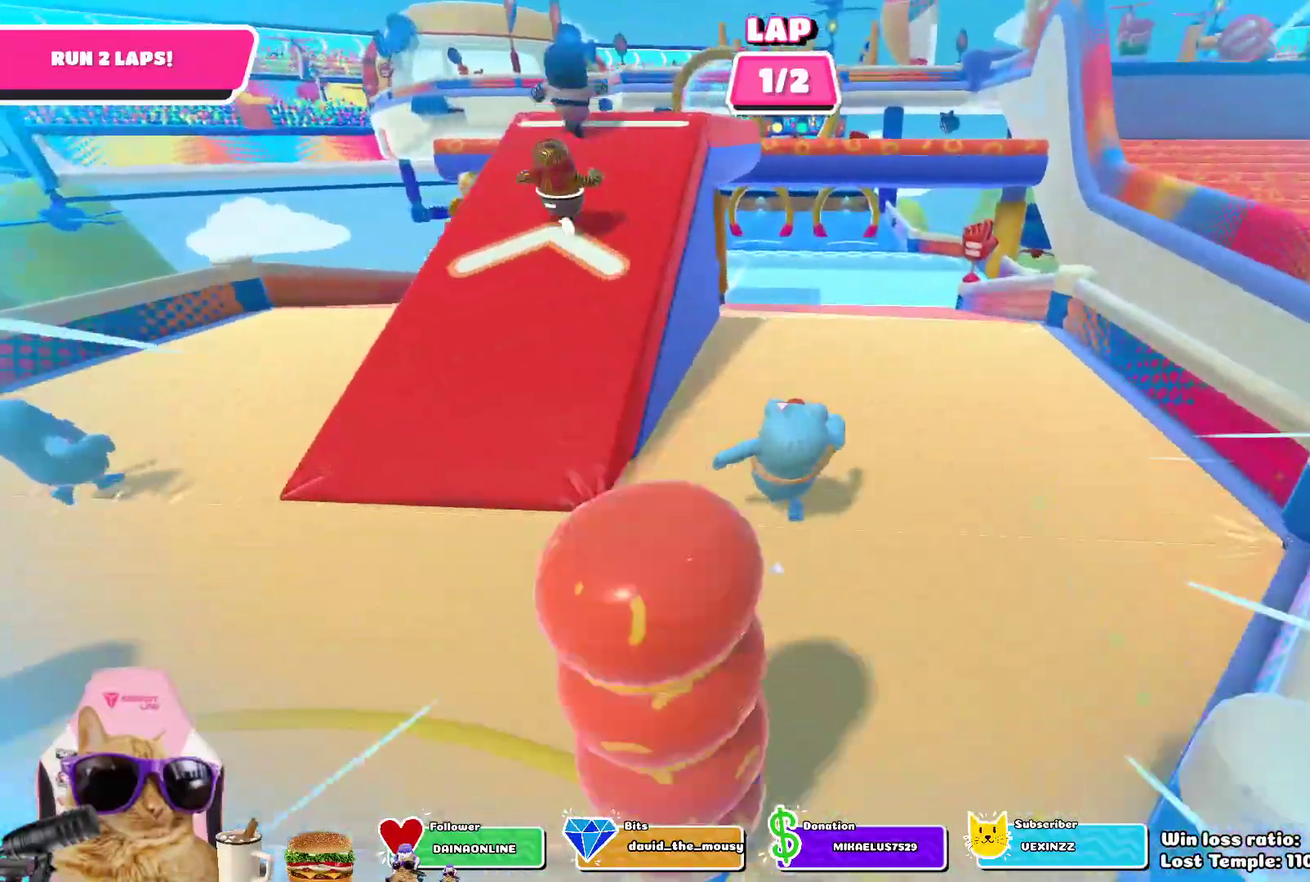
{"dt_ms": 700, "buttons": [], "left_stick": "up", "right_stick": "center", "events": [[483, "CROSS", "down"], [583, "CROSS", "up"]]}
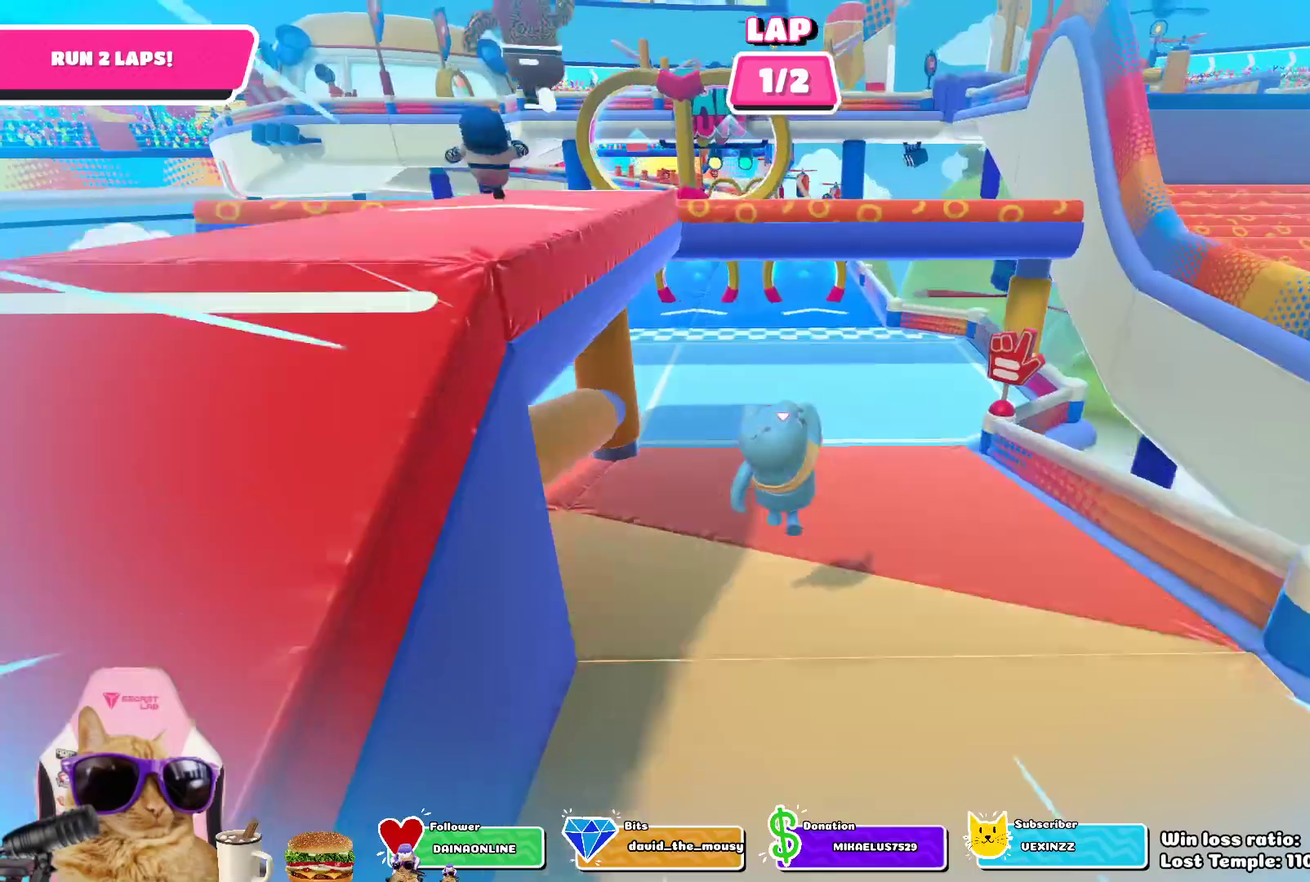
{"dt_ms": 400, "buttons": [], "left_stick": "up", "right_stick": "center", "events": []}
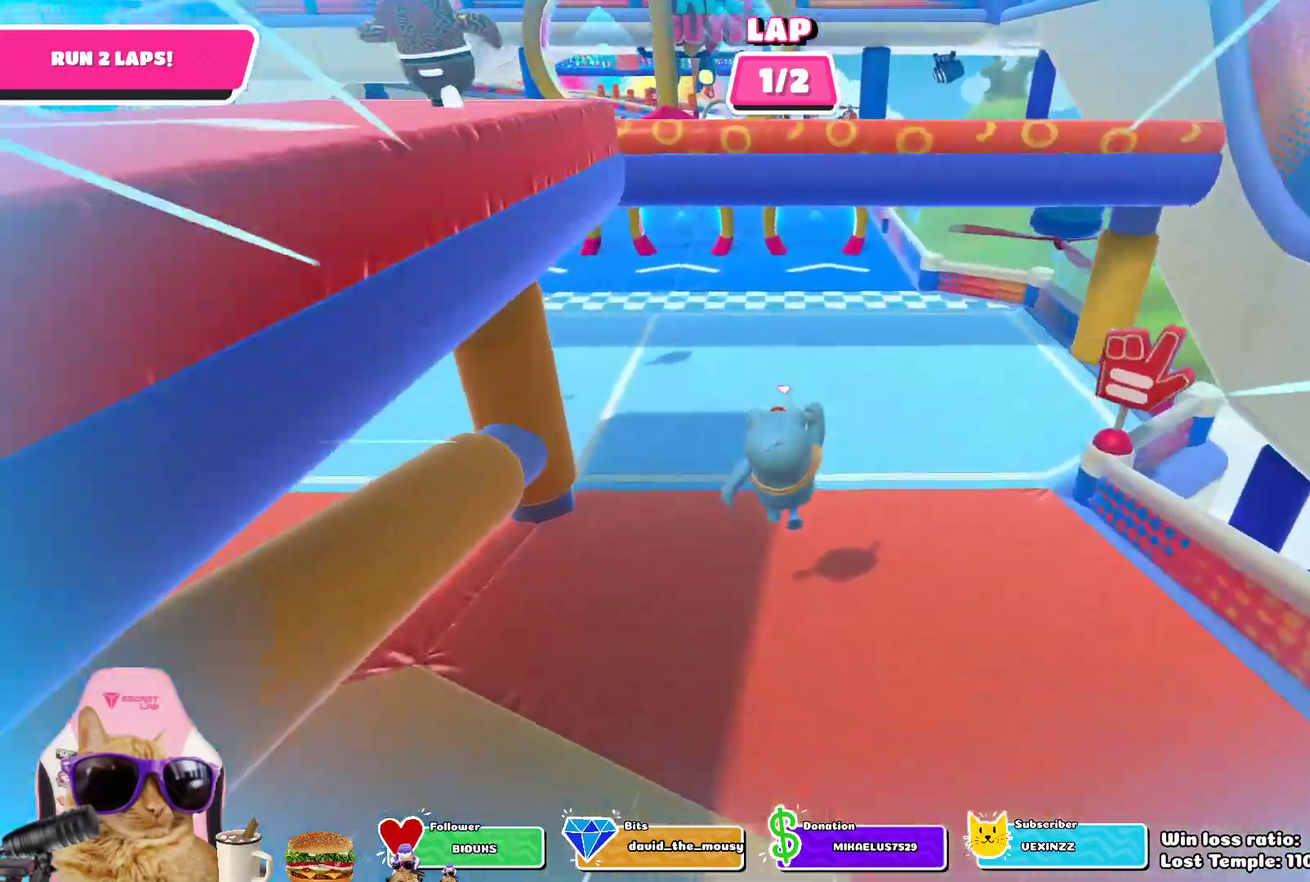
{"dt_ms": 300, "buttons": ["CROSS"], "left_stick": "up", "right_stick": "center", "events": [[200, "CROSS", "down"]]}
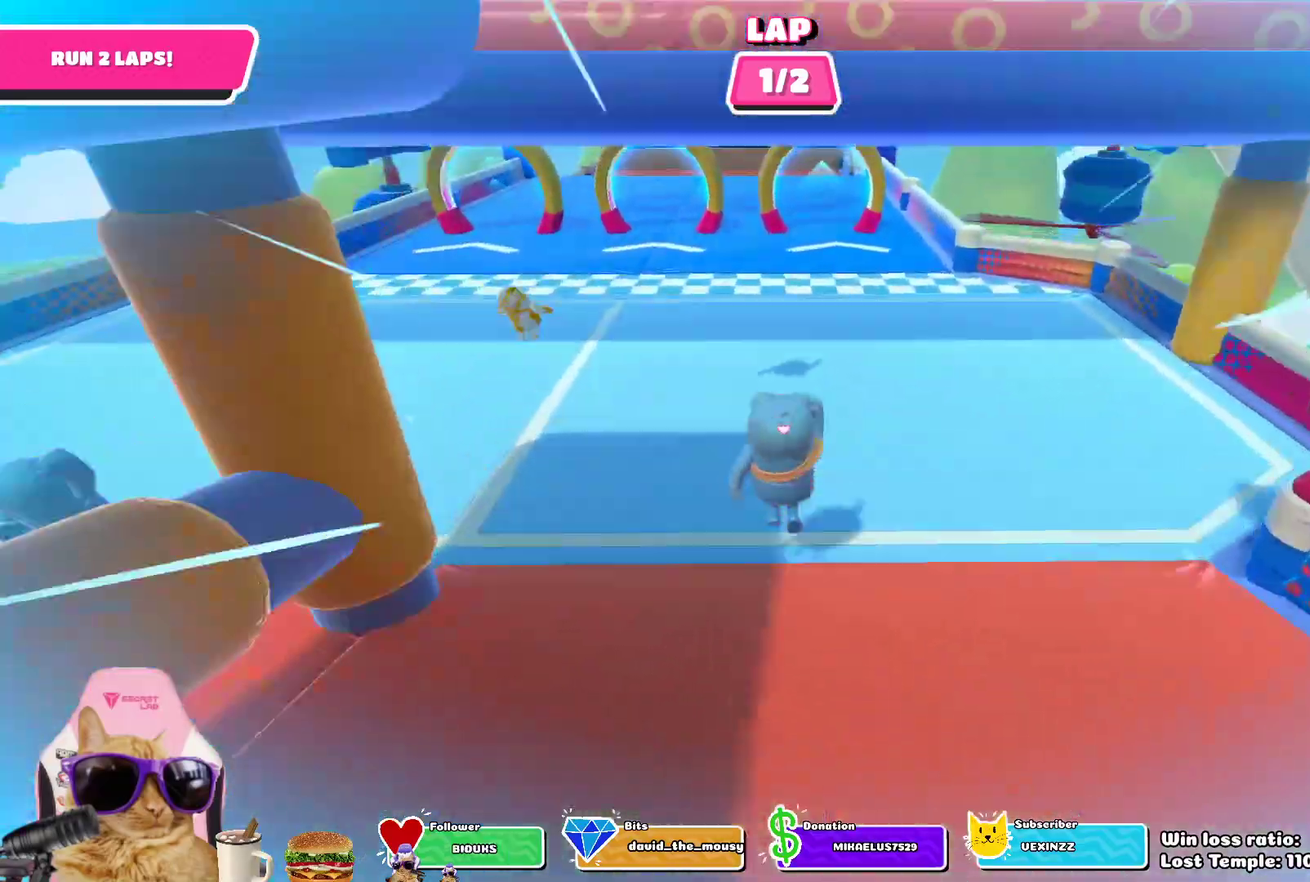
{"dt_ms": 700, "buttons": [], "left_stick": "up", "right_stick": "center", "events": [[17, "CROSS", "up"]]}
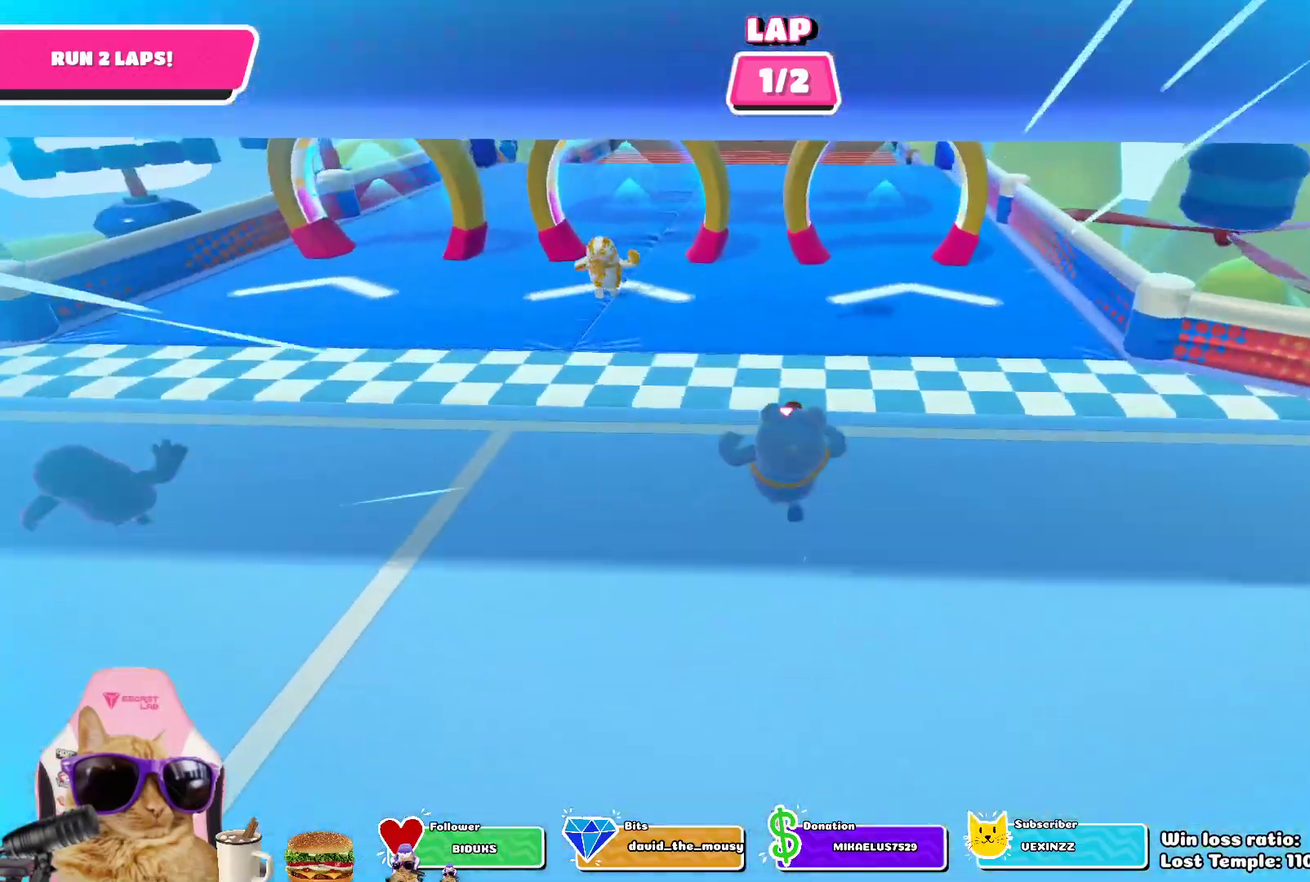
{"dt_ms": 700, "buttons": [], "left_stick": "up-left", "right_stick": "center", "events": [[150, "right_stick", "up"], [317, "right_stick", "center"], [333, "left_stick", "up-left"]]}
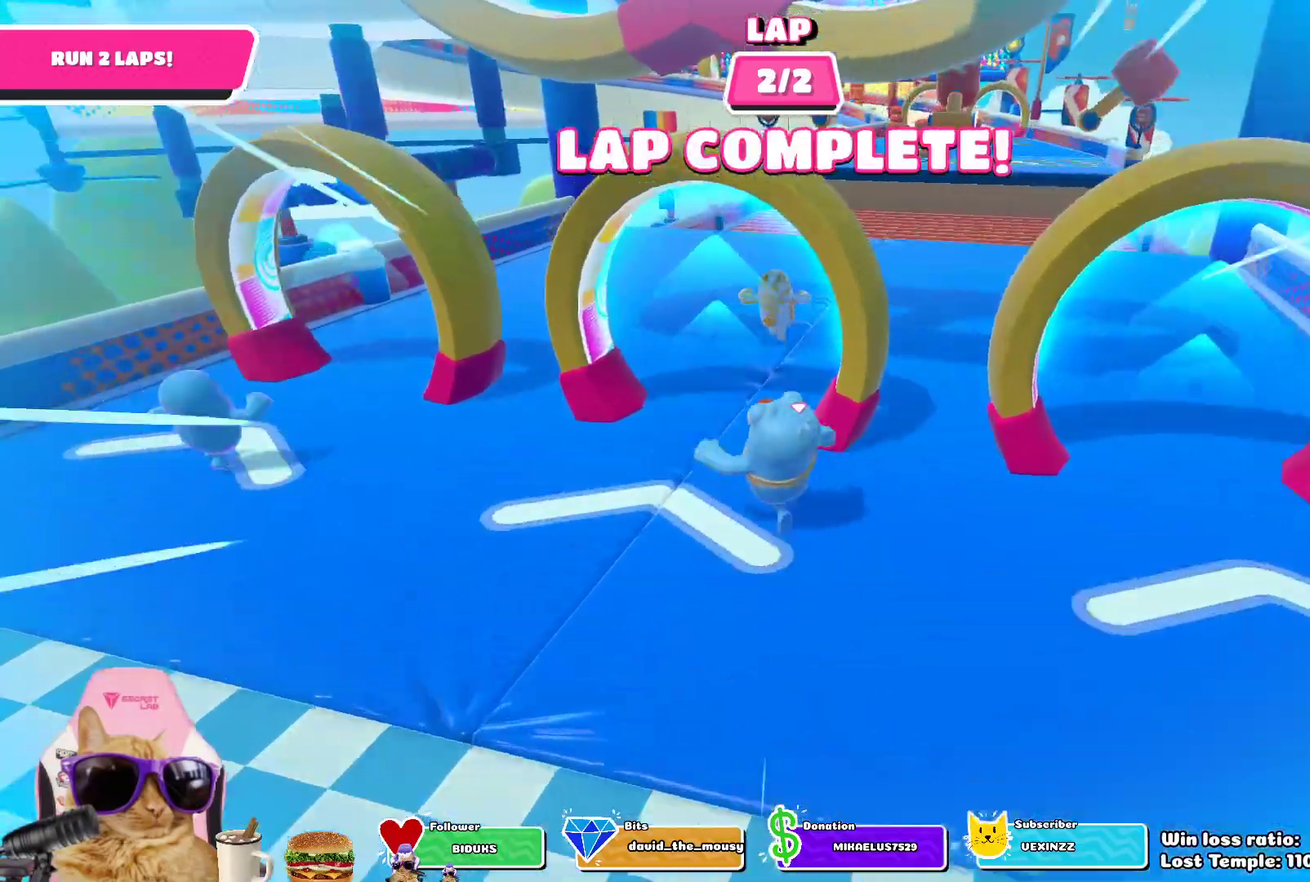
{"dt_ms": 300, "buttons": [], "left_stick": "up", "right_stick": "center", "events": [[33, "left_stick", "up"]]}
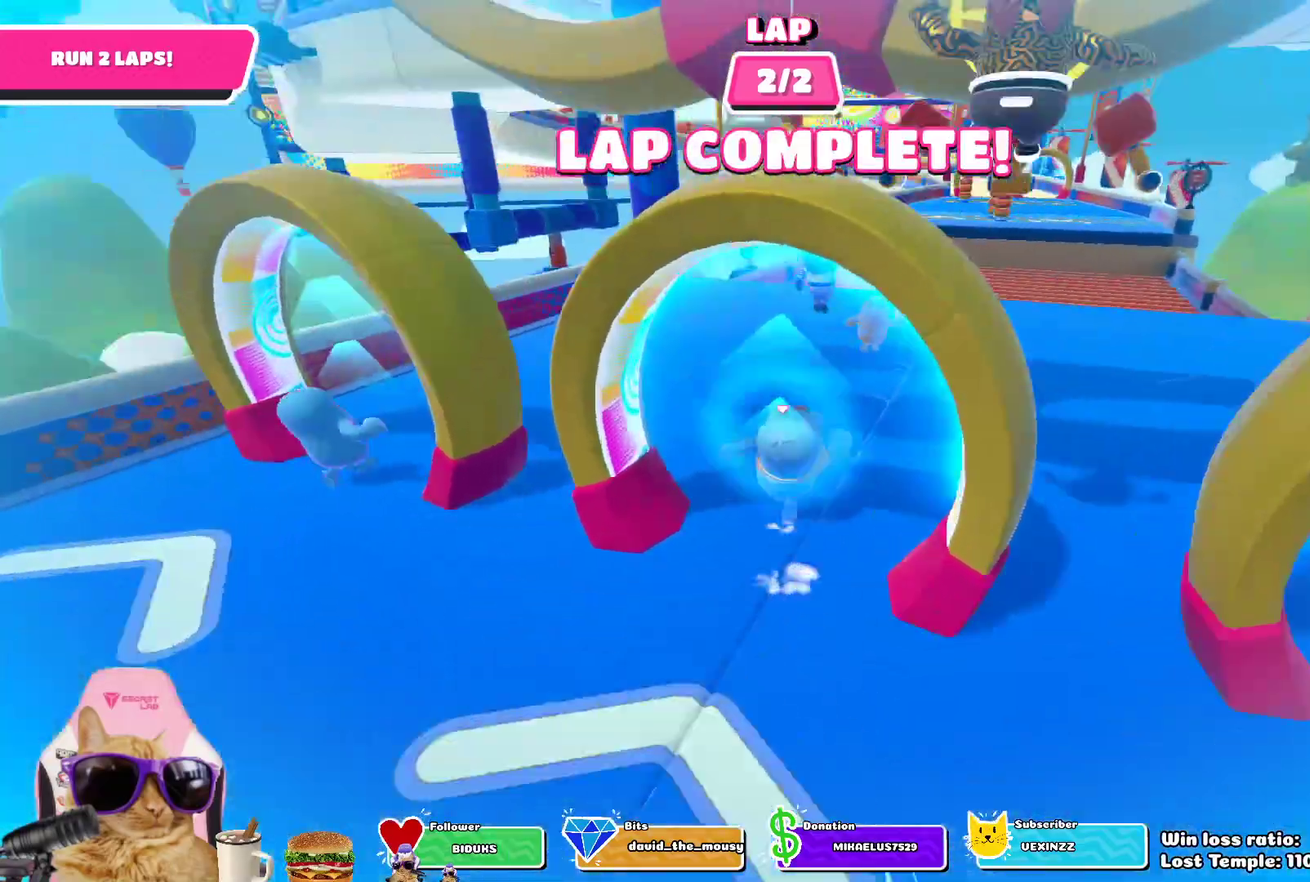
{"dt_ms": 400, "buttons": [], "left_stick": "up", "right_stick": "center", "events": []}
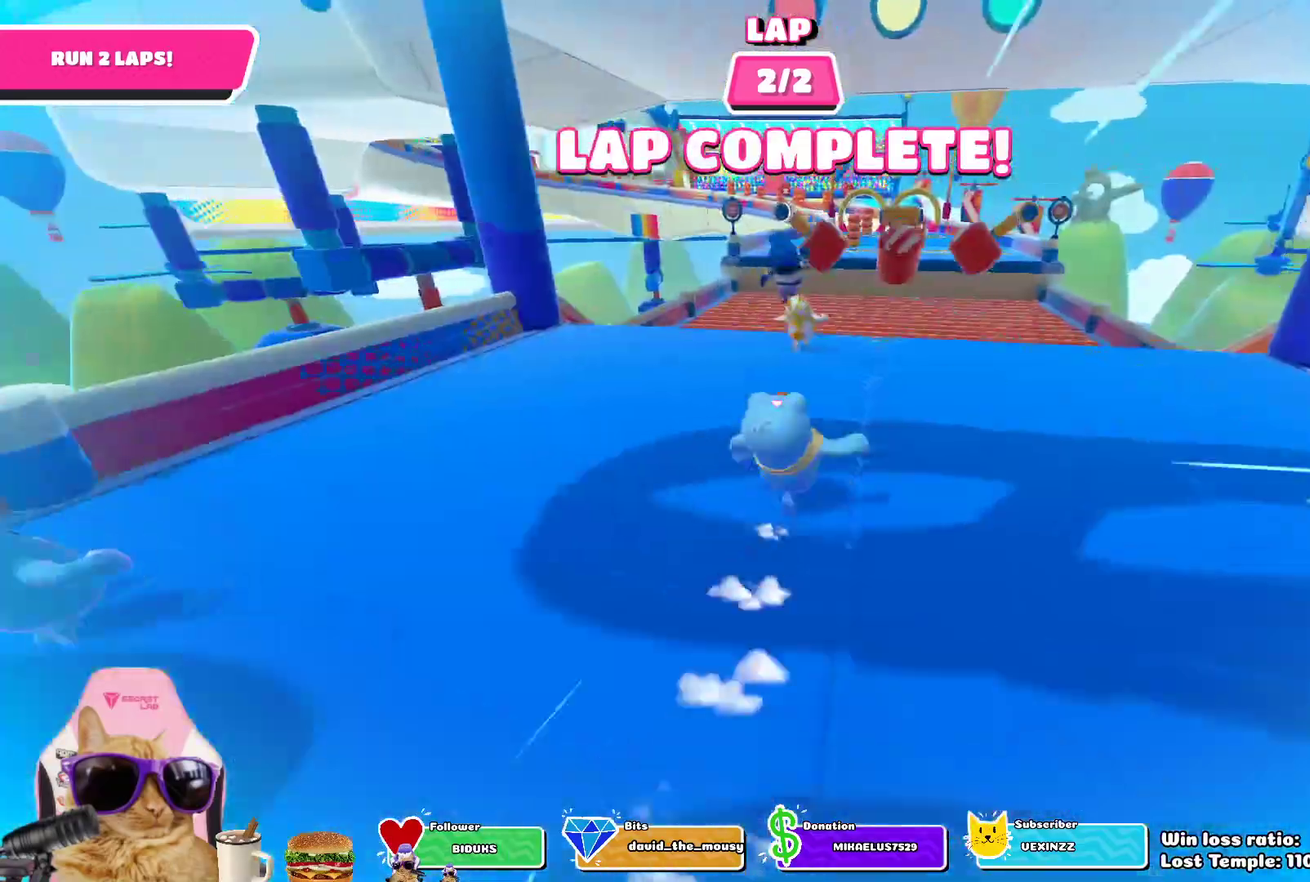
{"dt_ms": 700, "buttons": [], "left_stick": "up", "right_stick": "center", "events": [[117, "CROSS", "down"], [250, "CROSS", "up"], [450, "left_stick", "up-left"], [500, "left_stick", "up"]]}
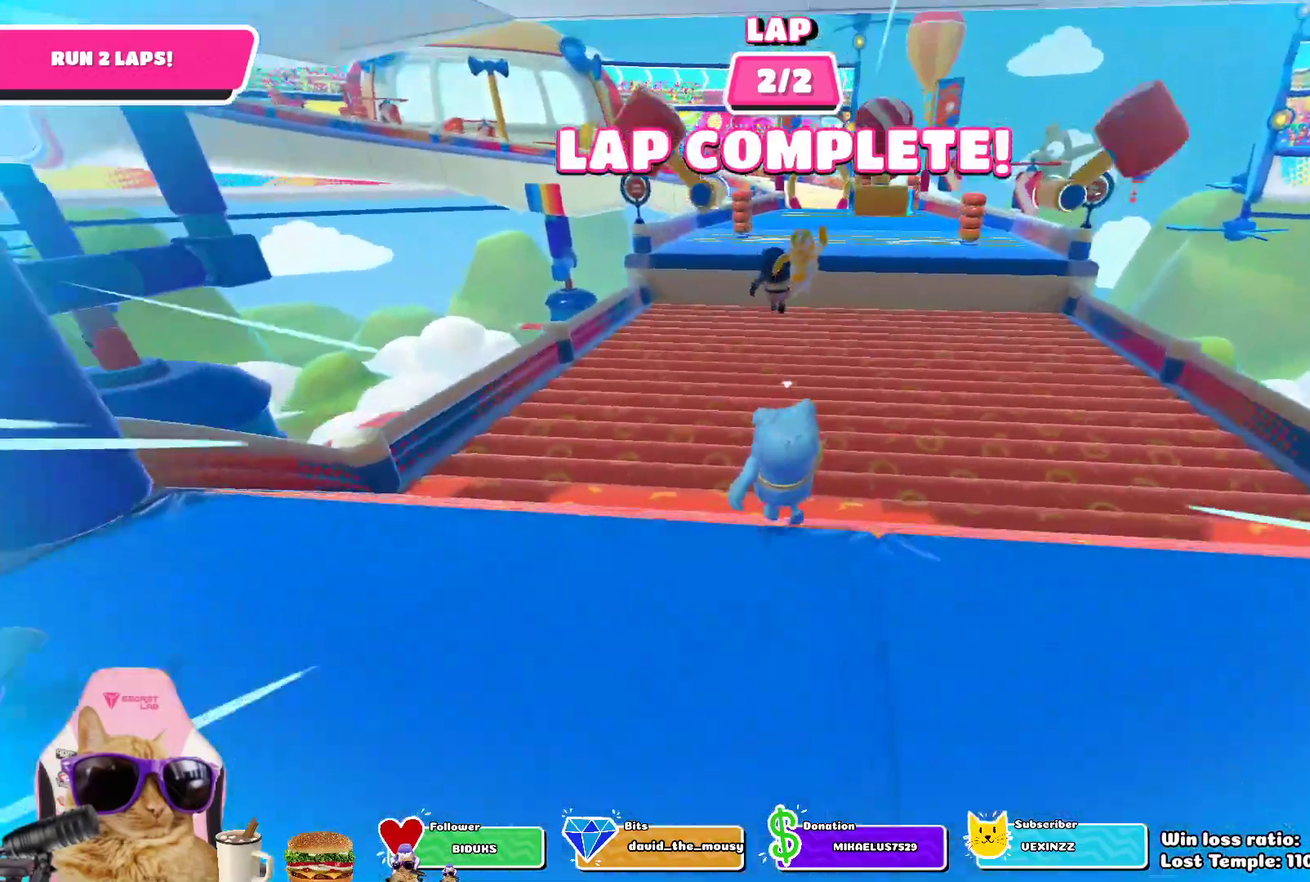
{"dt_ms": 400, "buttons": [], "left_stick": "up", "right_stick": "center", "events": [[117, "SQUARE", "down"], [250, "SQUARE", "up"]]}
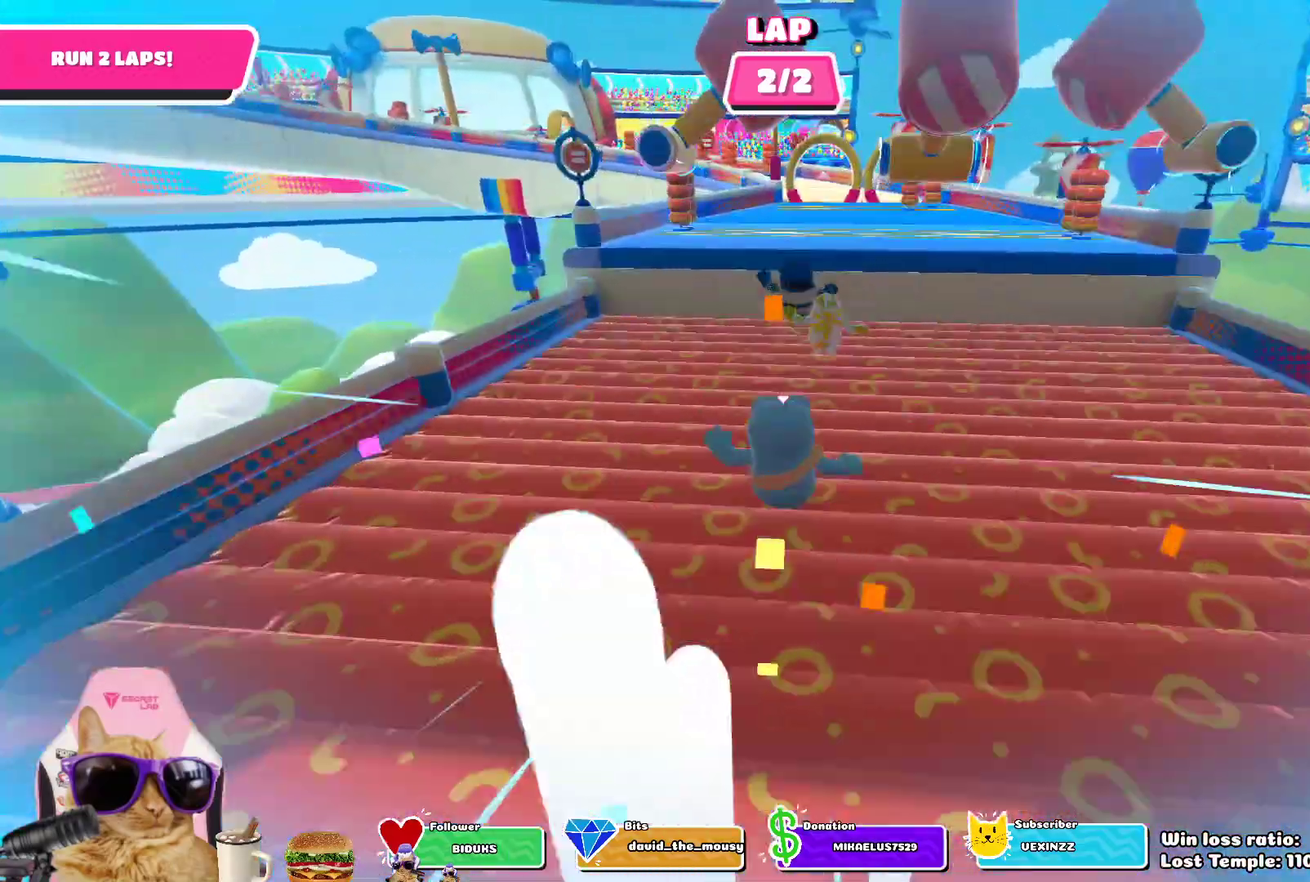
{"dt_ms": 300, "buttons": [], "left_stick": "up-right", "right_stick": "center", "events": [[217, "left_stick", "up-right"]]}
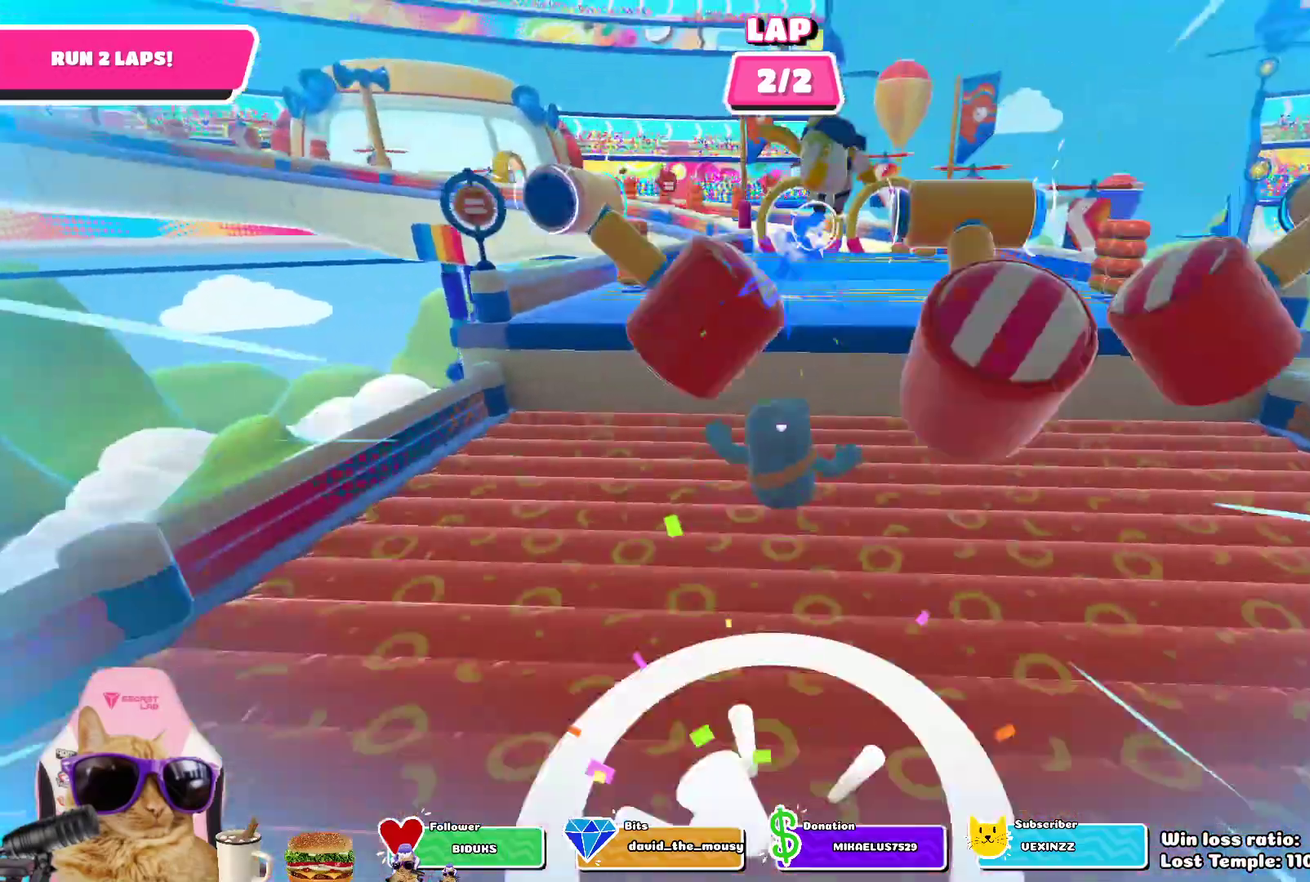
{"dt_ms": 700, "buttons": [], "left_stick": "up", "right_stick": "center", "events": [[167, "left_stick", "up"], [350, "SQUARE", "down"], [483, "SQUARE", "up"]]}
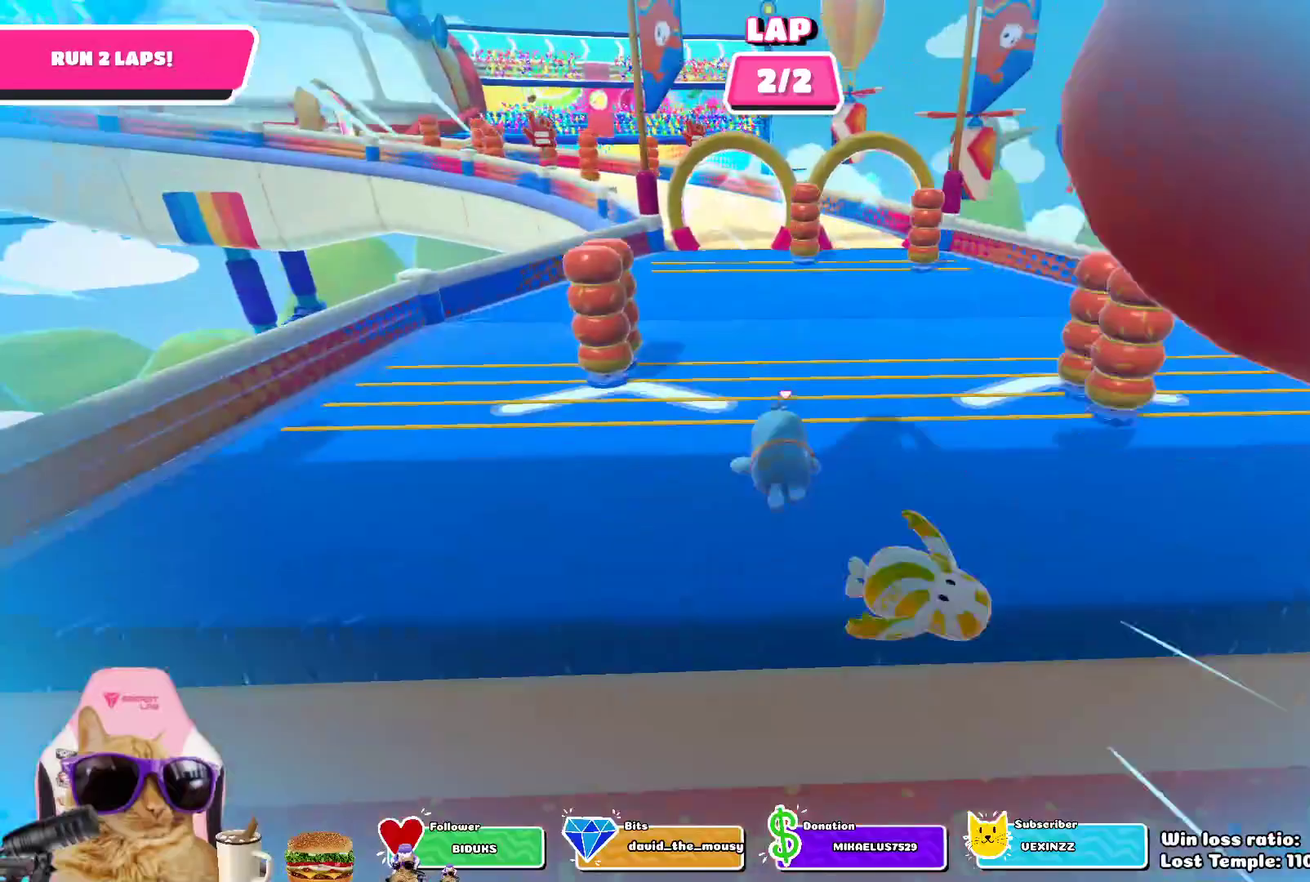
{"dt_ms": 500, "buttons": [], "left_stick": "up", "right_stick": "center", "events": [[150, "left_stick", "up-left"], [433, "left_stick", "up"]]}
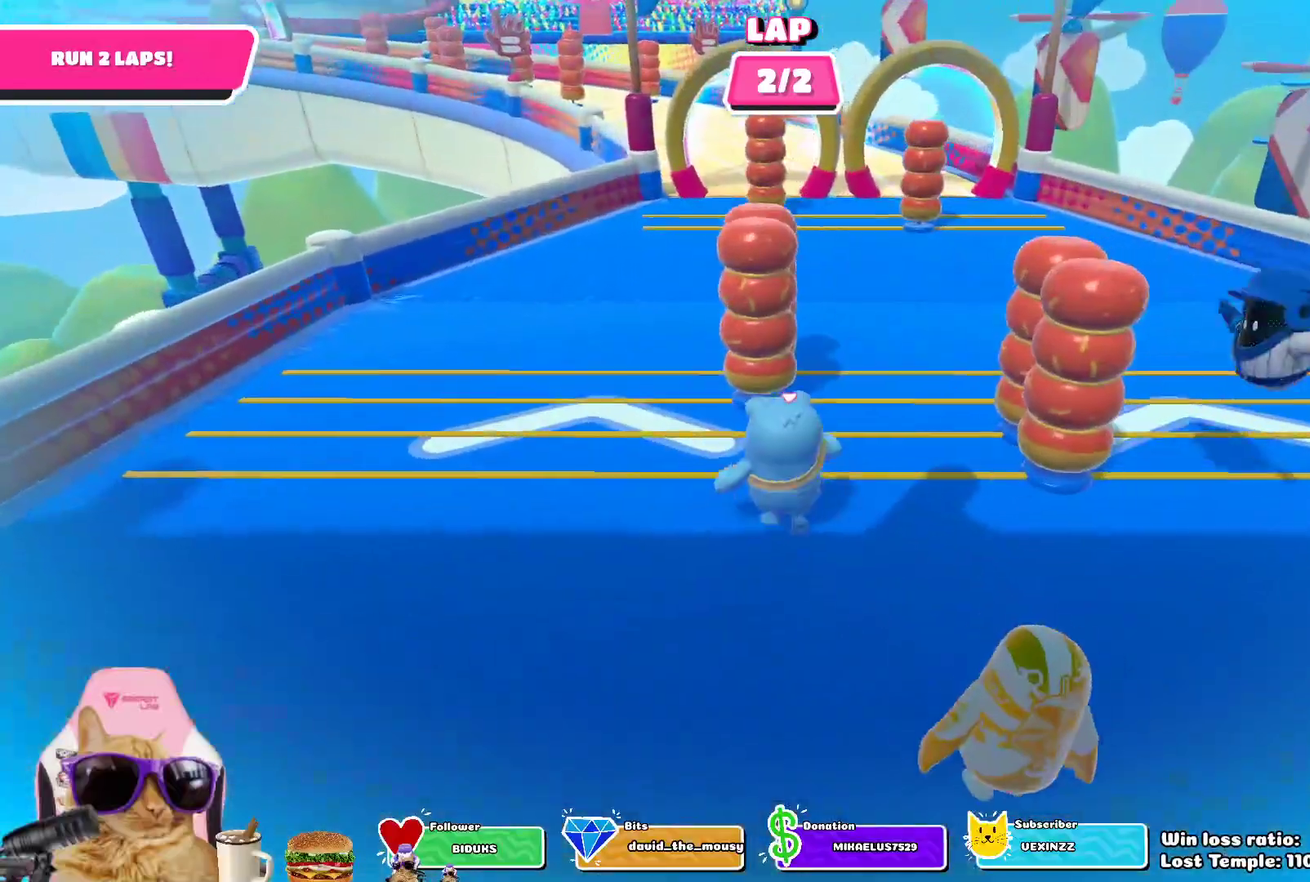
{"dt_ms": 400, "buttons": [], "left_stick": "up", "right_stick": "center", "events": []}
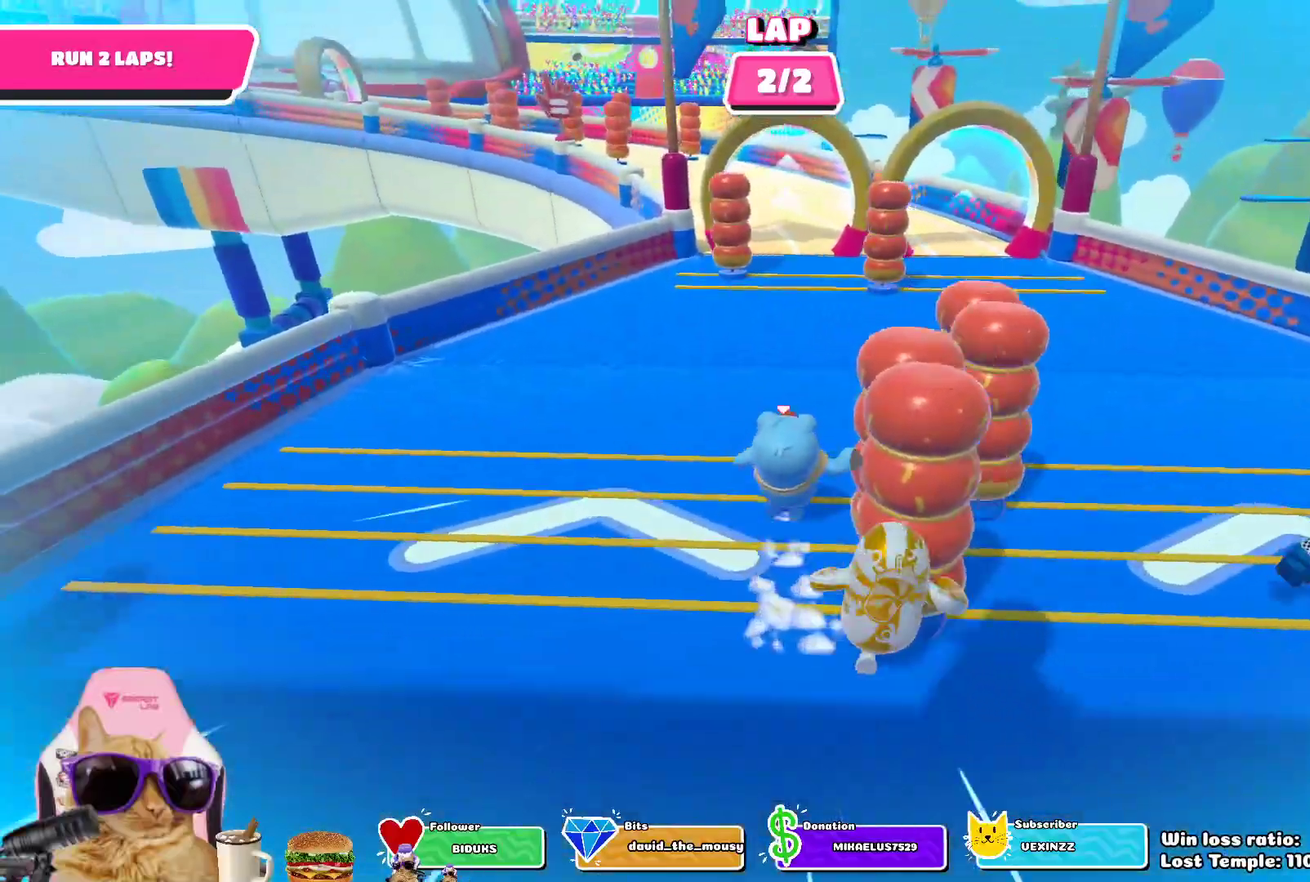
{"dt_ms": 700, "buttons": [], "left_stick": "up", "right_stick": "center", "events": [[100, "left_stick", "up-right"], [350, "left_stick", "up"]]}
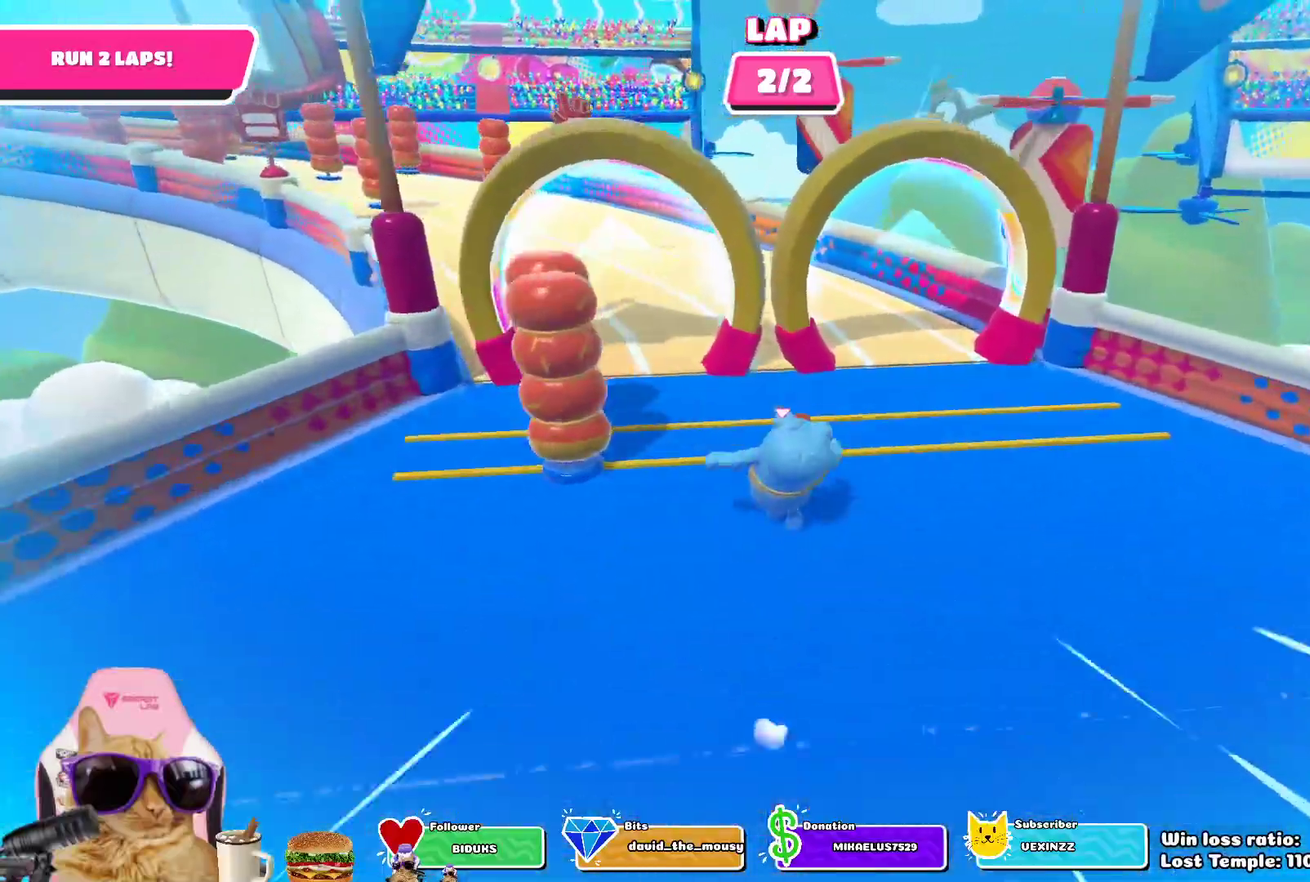
{"dt_ms": 400, "buttons": [], "left_stick": "up-left", "right_stick": "center", "events": [[117, "left_stick", "up-right"], [350, "left_stick", "up"], [400, "left_stick", "up-left"]]}
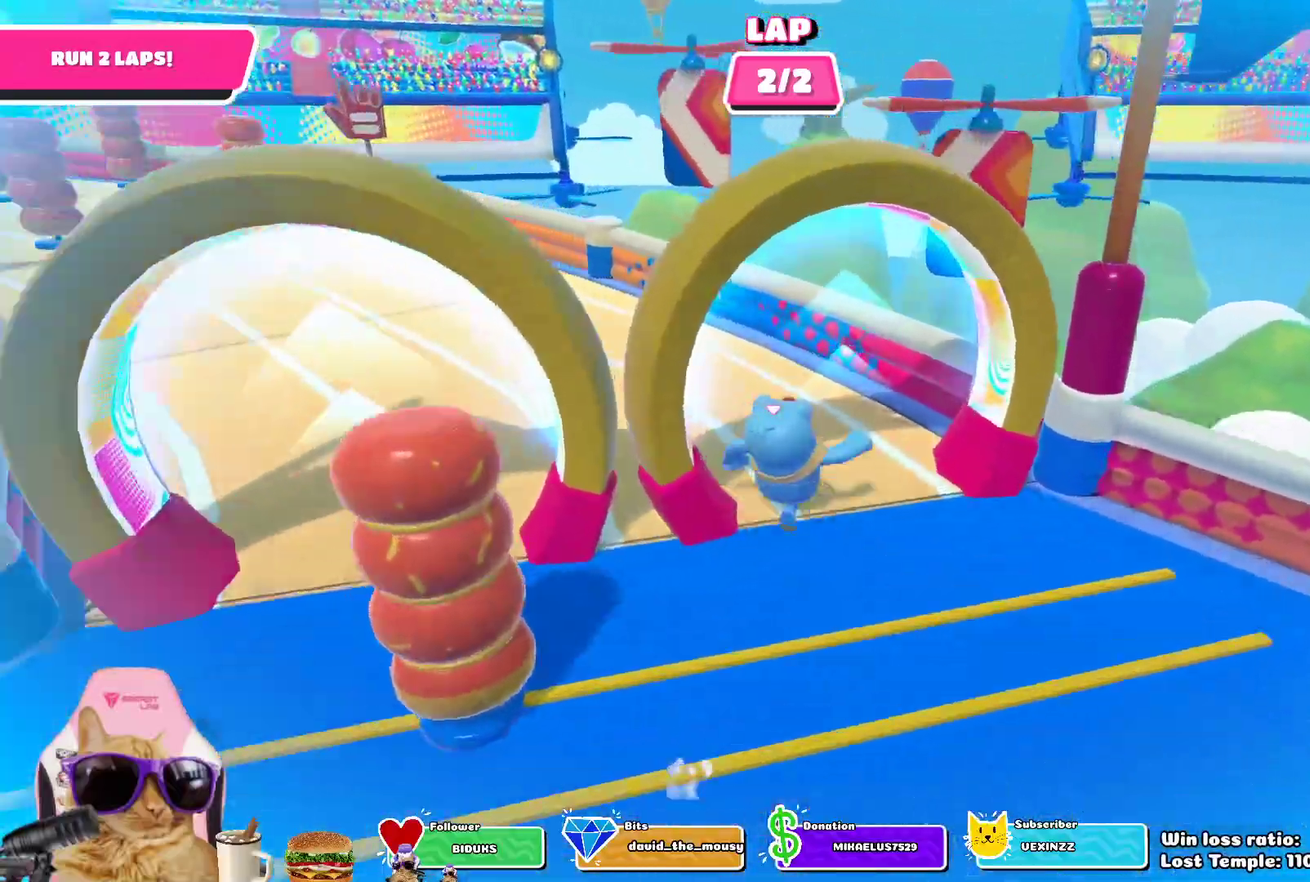
{"dt_ms": 300, "buttons": [], "left_stick": "up-left", "right_stick": "left", "events": [[17, "right_stick", "left"]]}
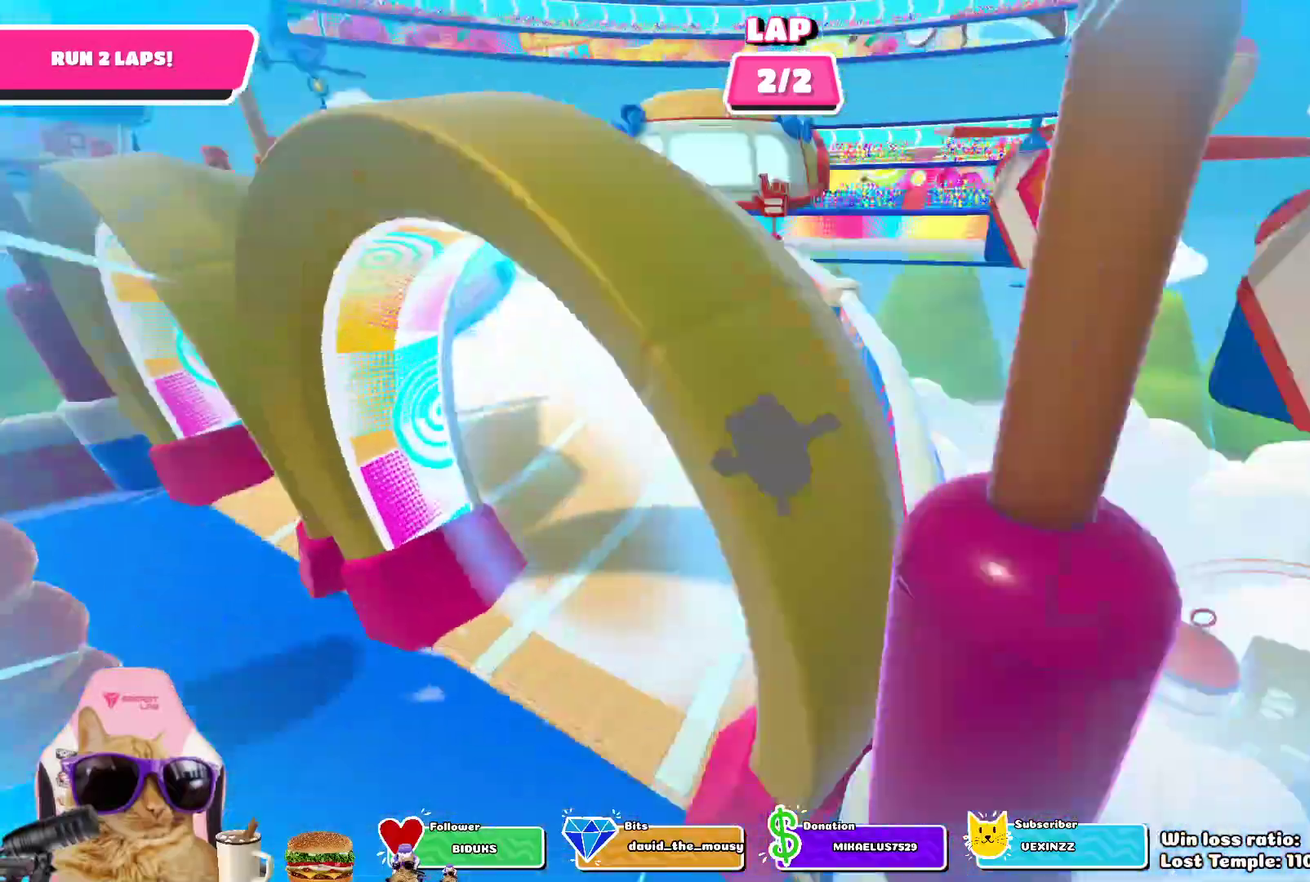
{"dt_ms": 700, "buttons": [], "left_stick": "up", "right_stick": "center", "events": [[33, "right_stick", "center"], [100, "left_stick", "up"]]}
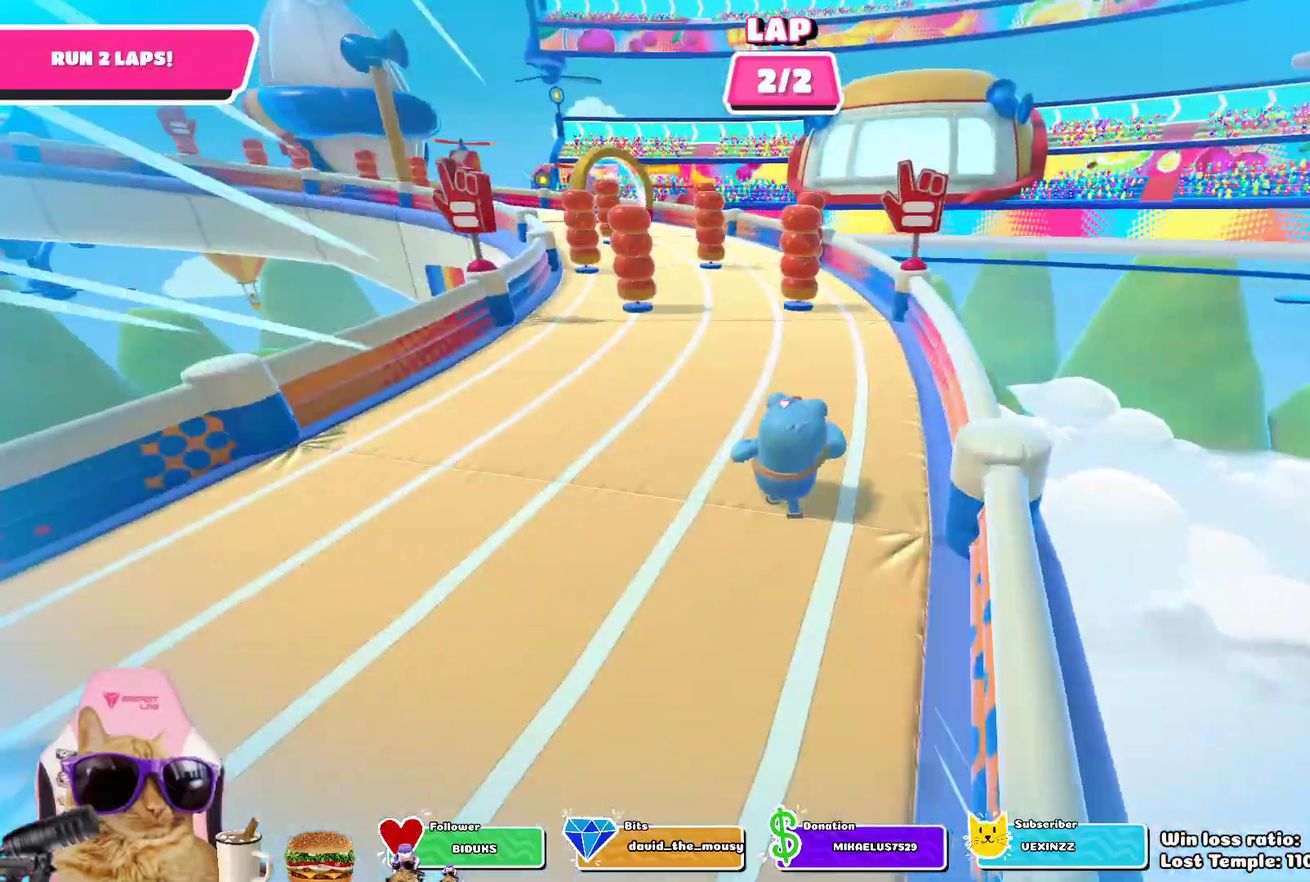
{"dt_ms": 700, "buttons": [], "left_stick": "up", "right_stick": "center", "events": [[400, "left_stick", "up-left"], [617, "left_stick", "up"]]}
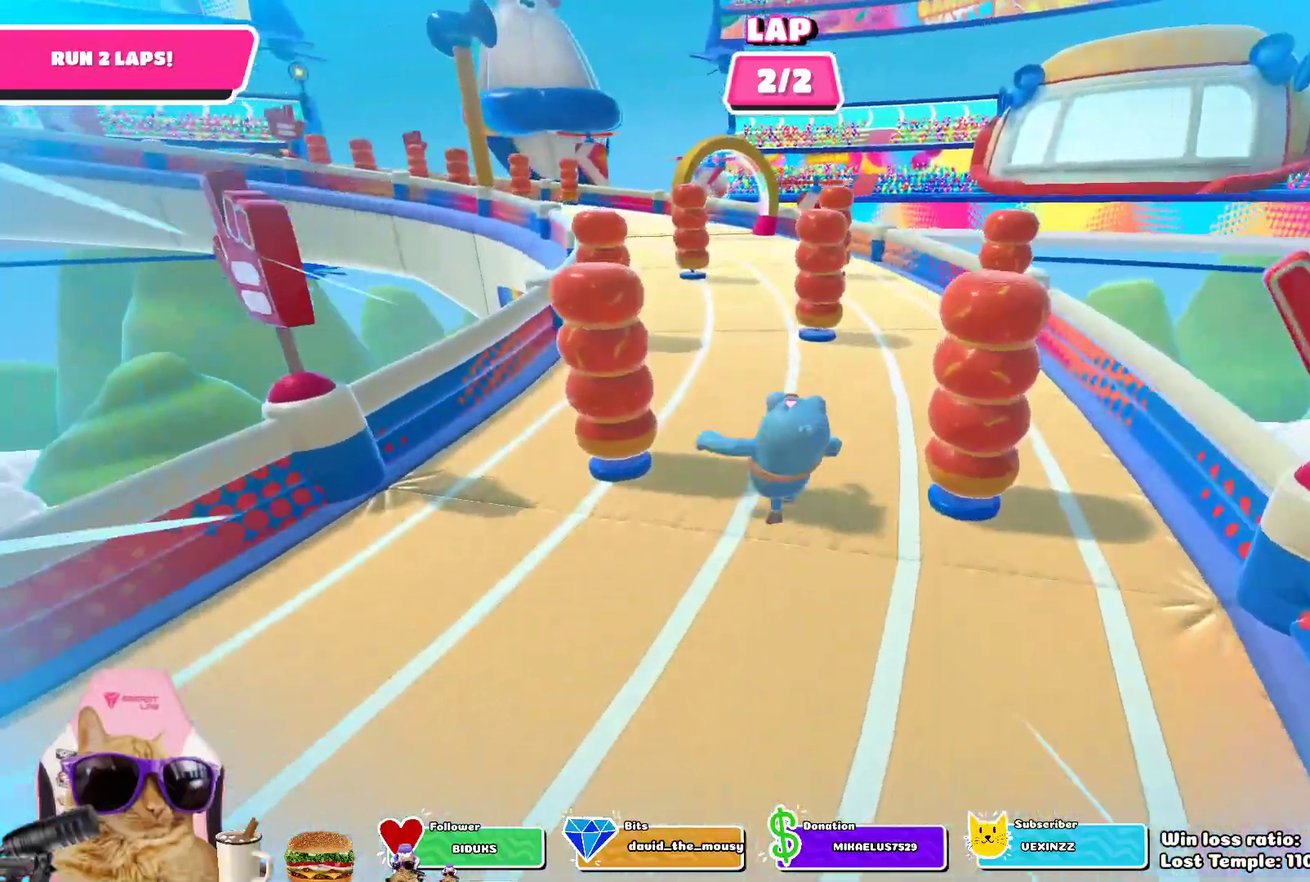
{"dt_ms": 300, "buttons": [], "left_stick": "up", "right_stick": "center", "events": []}
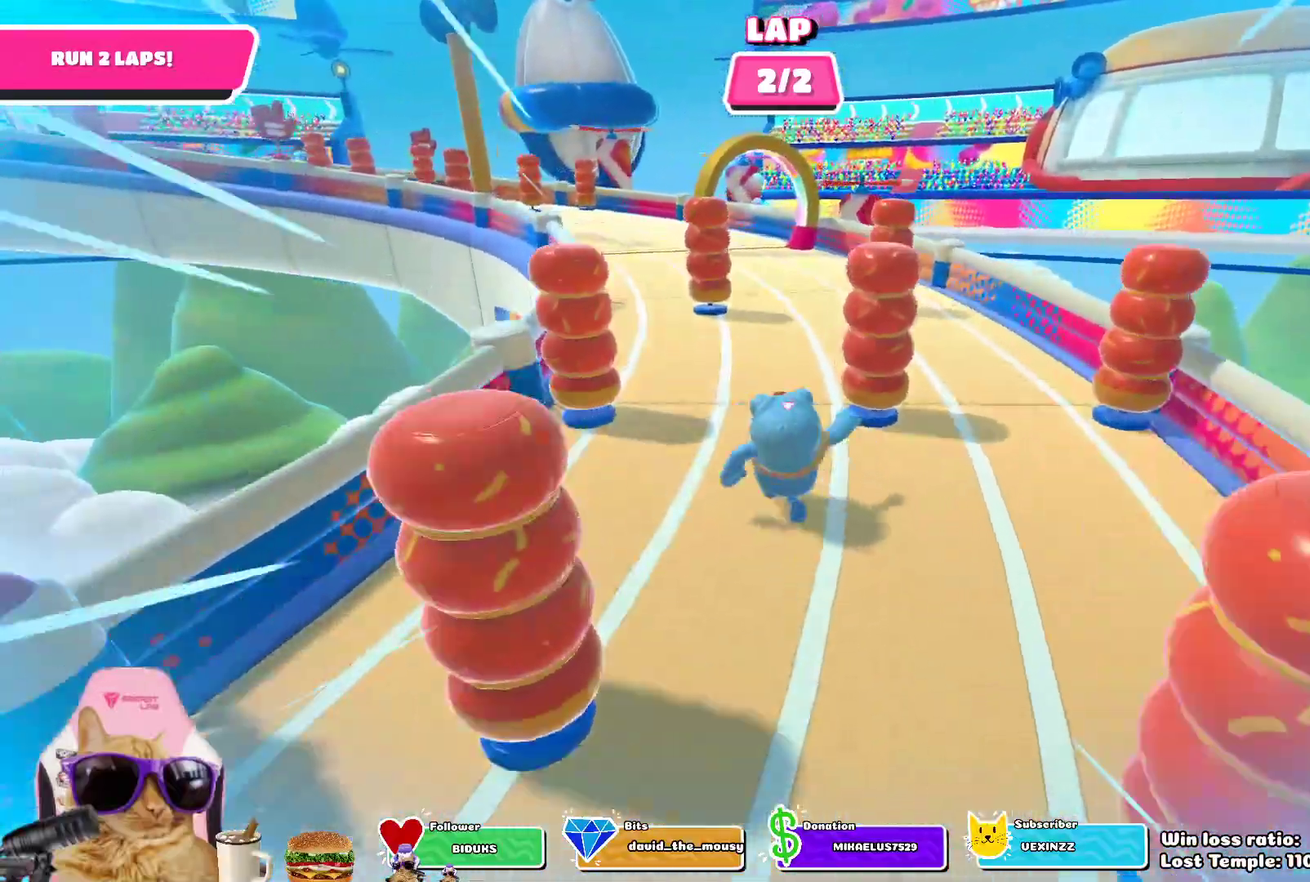
{"dt_ms": 400, "buttons": [], "left_stick": "up", "right_stick": "center", "events": []}
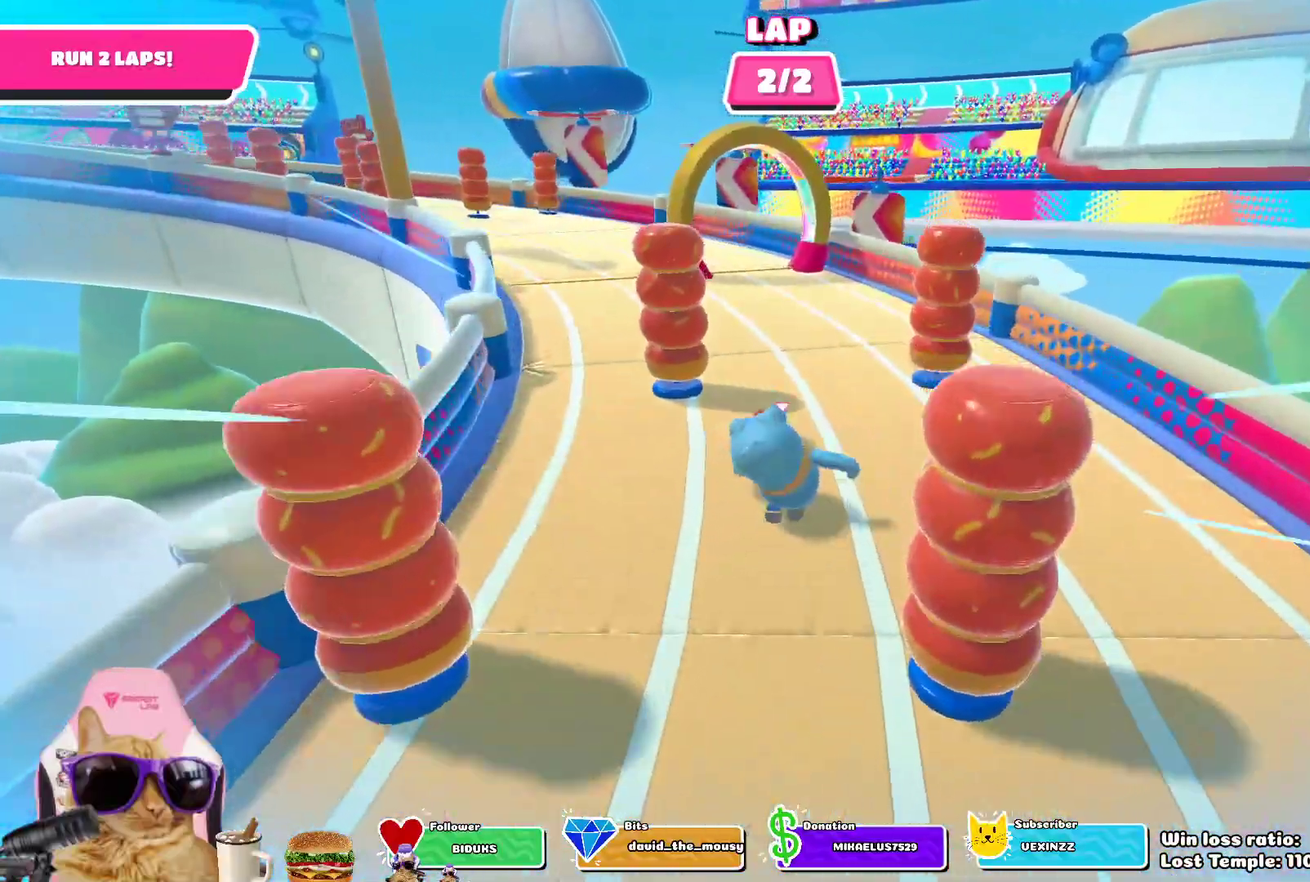
{"dt_ms": 700, "buttons": [], "left_stick": "up", "right_stick": "up-left", "events": [[600, "right_stick", "up-left"]]}
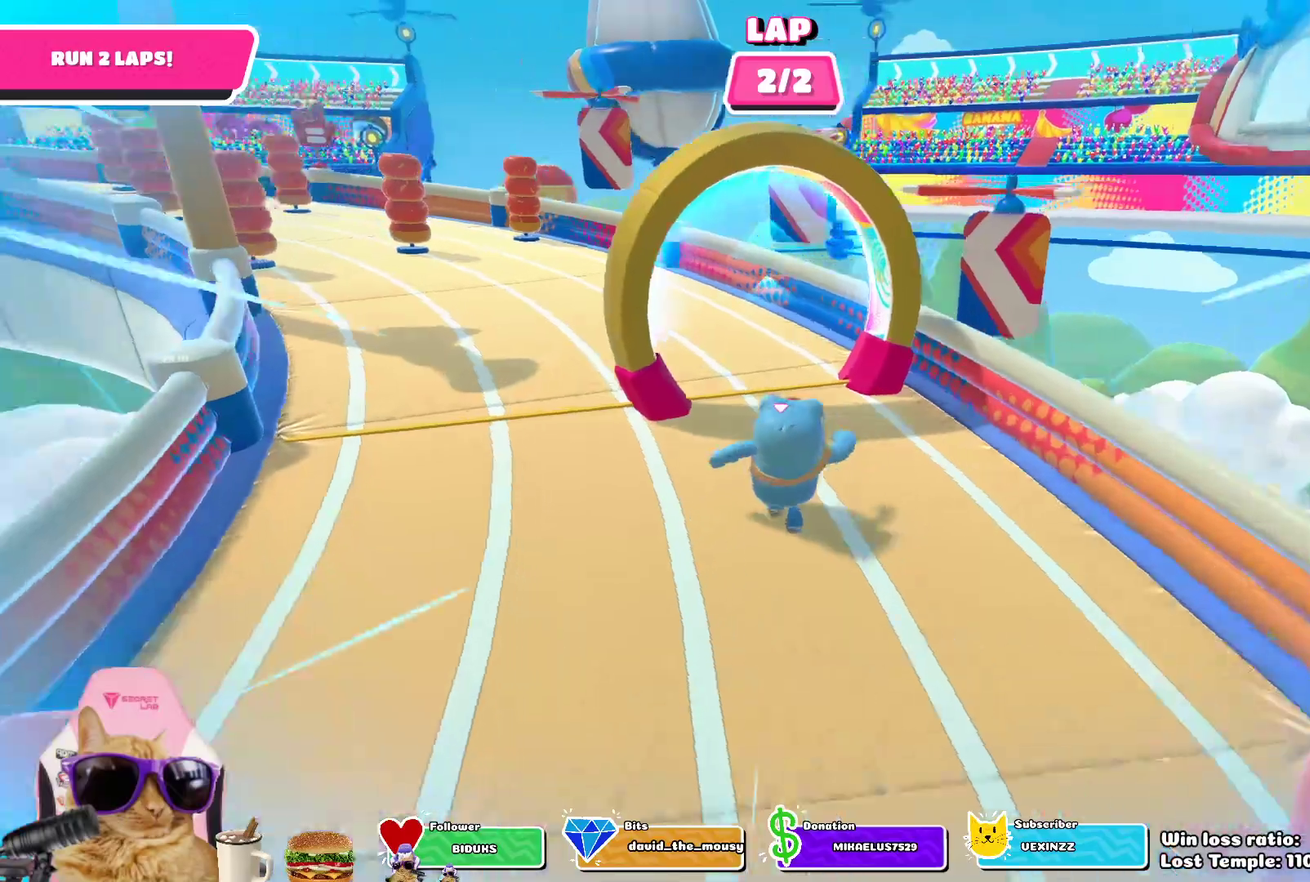
{"dt_ms": 400, "buttons": [], "left_stick": "up", "right_stick": "center", "events": [[50, "right_stick", "center"], [167, "left_stick", "up-left"], [167, "right_stick", "up-left"], [367, "right_stick", "center"], [383, "left_stick", "up"]]}